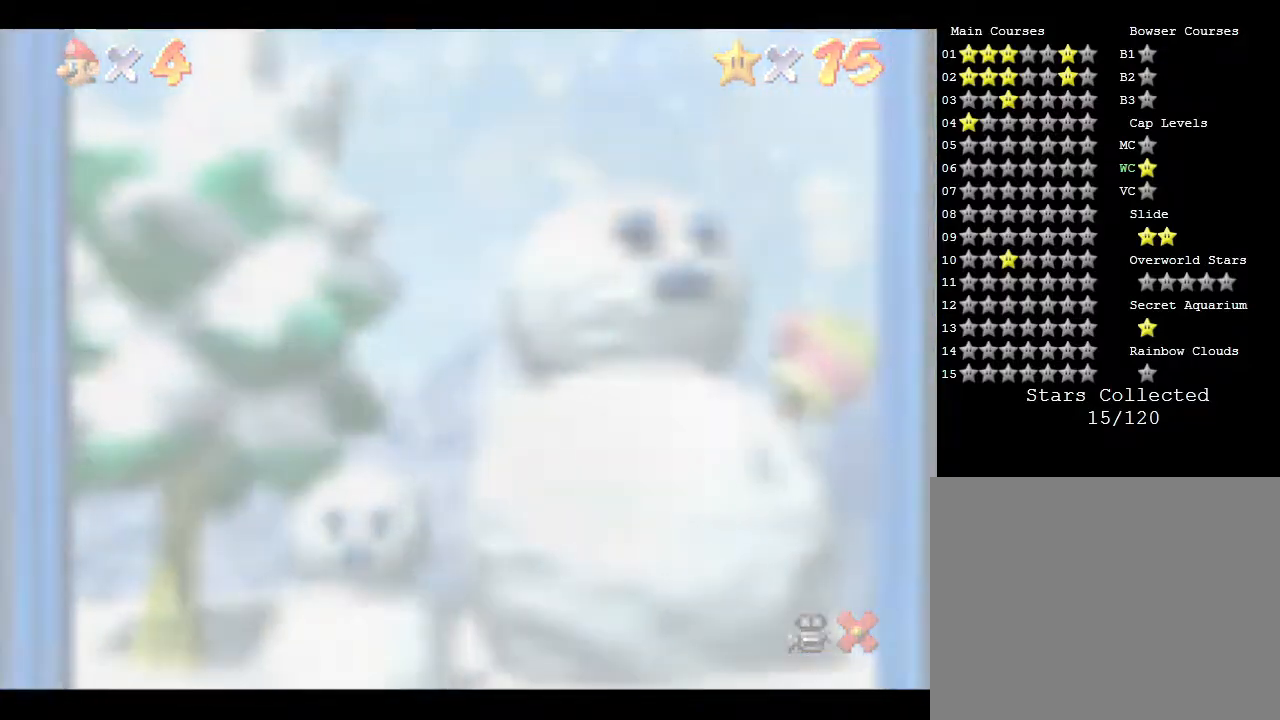
Gameplay with a controller (Nintendo layout); each line is a JSON object with the inputs held at the frame after it. "events" lists button and stick changes between this image and that frame as [ms after this image, input, new state], when the widget could be followed in between. Not read: L3 R3.
{"buttons": [], "left_stick": "center", "events": []}
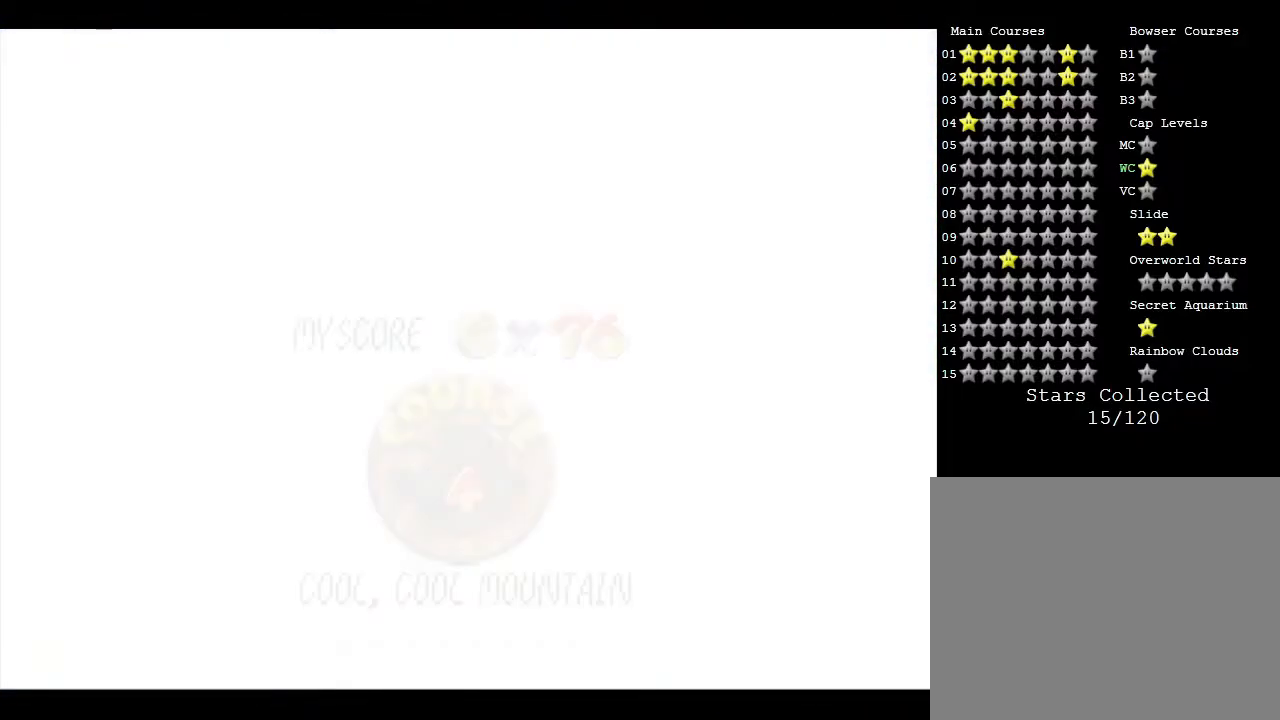
{"buttons": [], "left_stick": "center", "events": []}
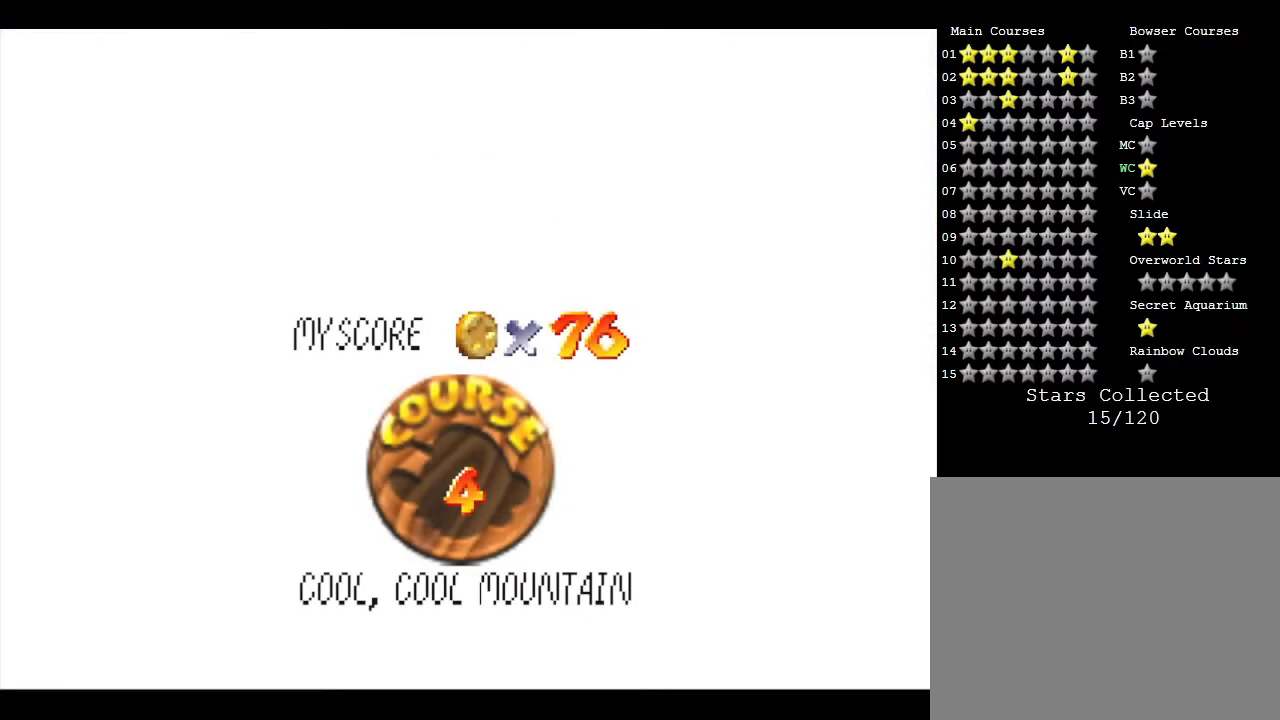
{"buttons": ["A"], "left_stick": "center", "events": [[383, "A", "down"]]}
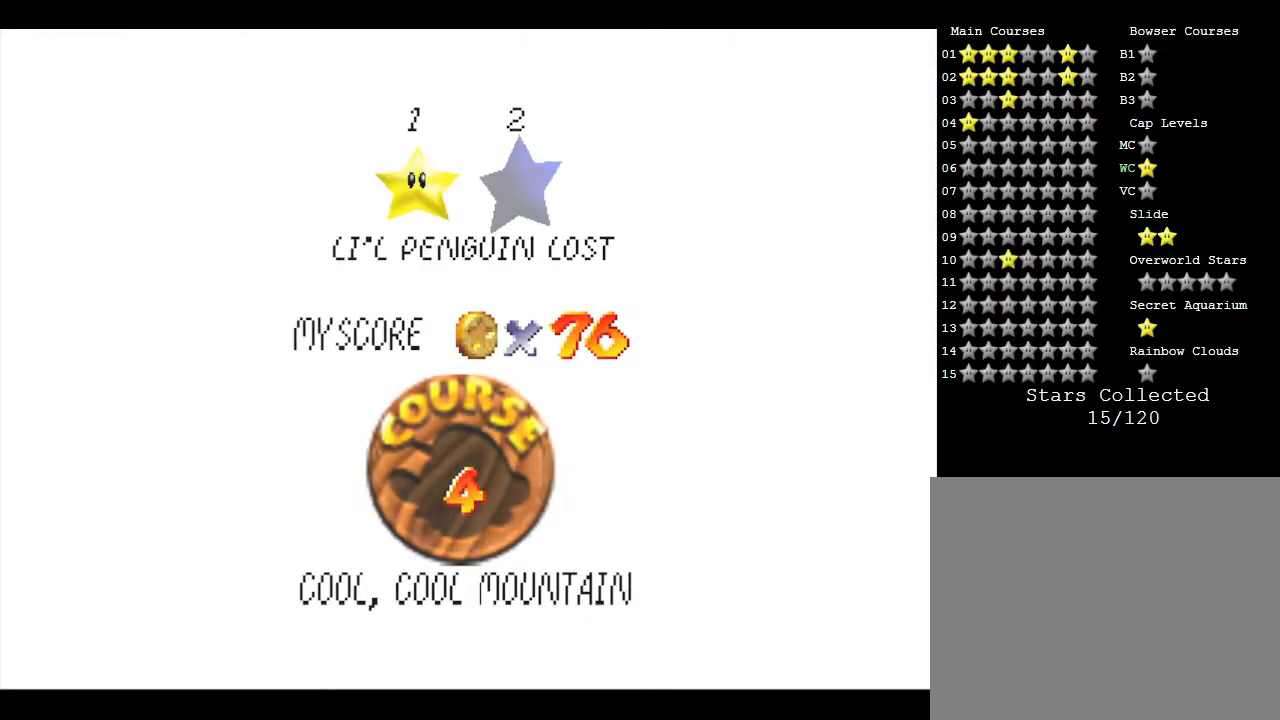
{"buttons": [], "left_stick": "center", "events": [[117, "A", "up"]]}
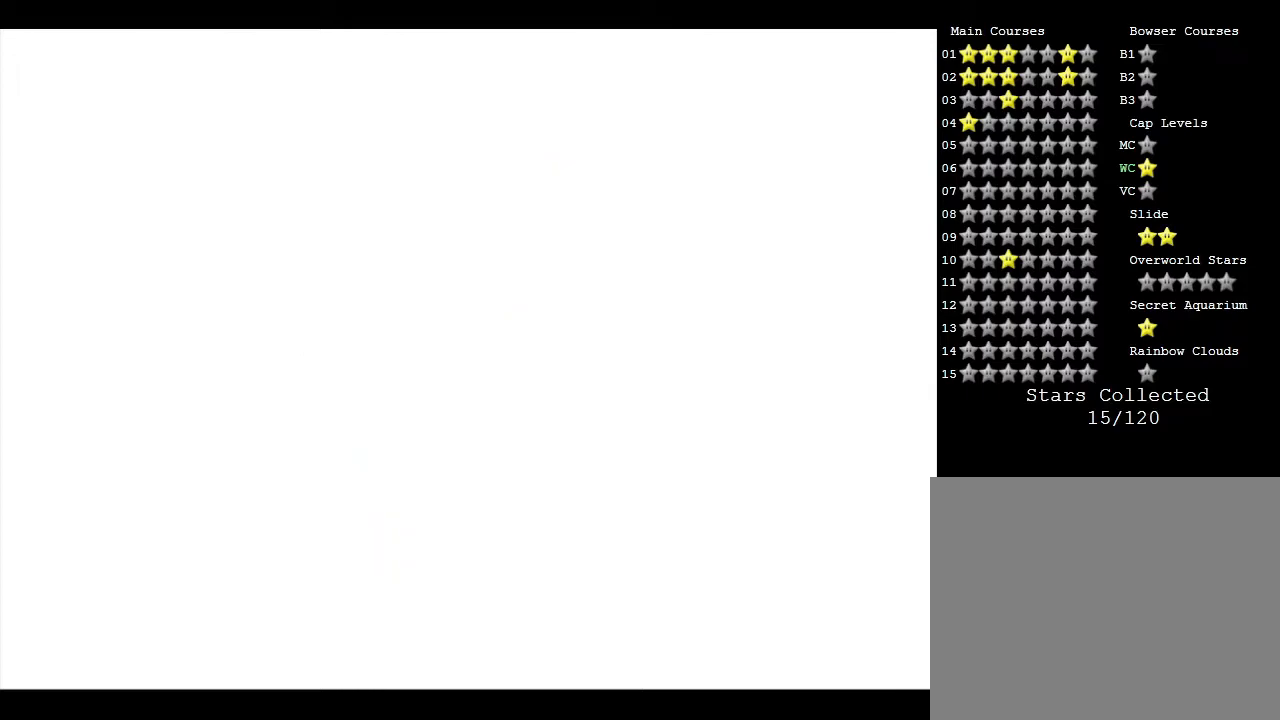
{"buttons": [], "left_stick": "center", "events": []}
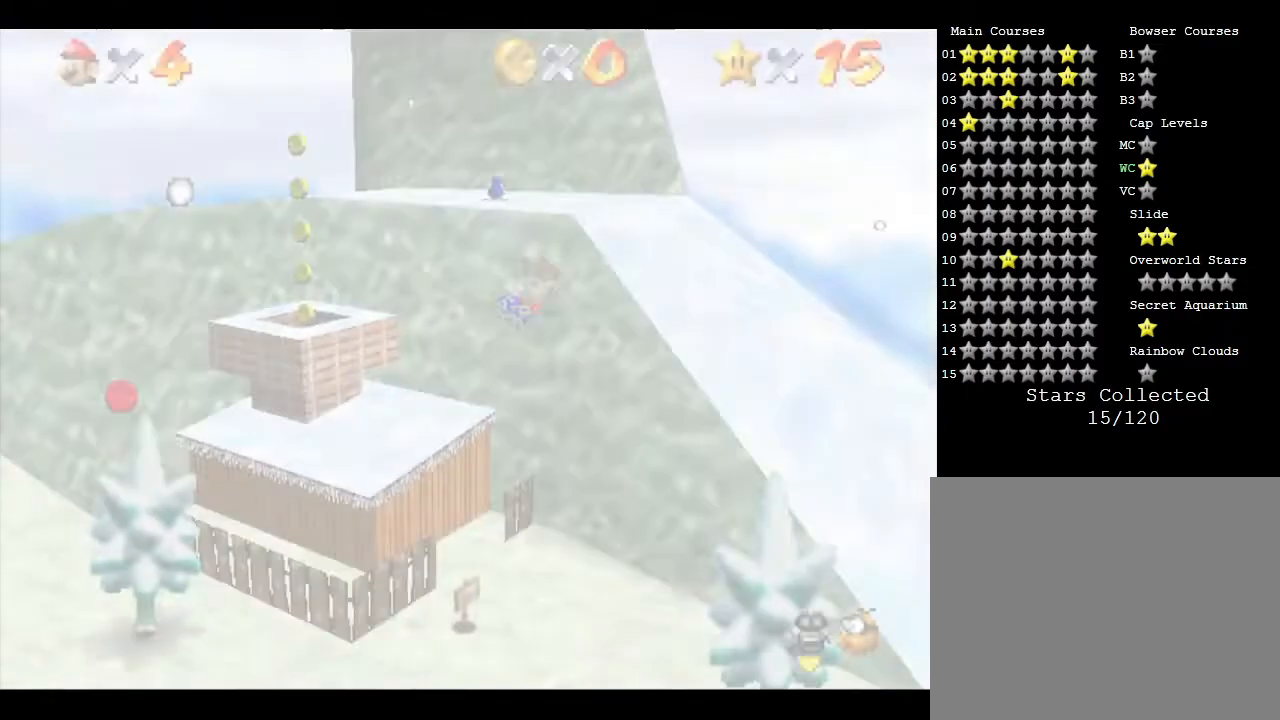
{"buttons": [], "left_stick": "up-left", "events": [[417, "left_stick", "up-left"]]}
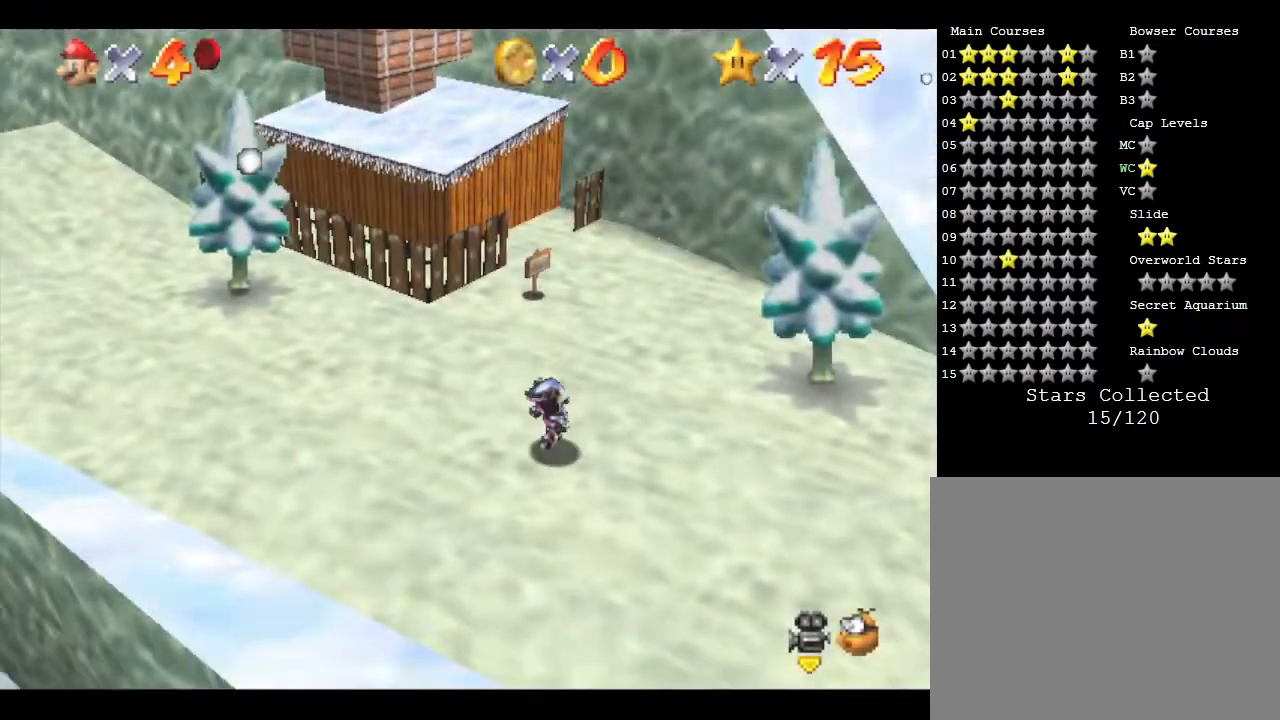
{"buttons": [], "left_stick": "up-left", "events": []}
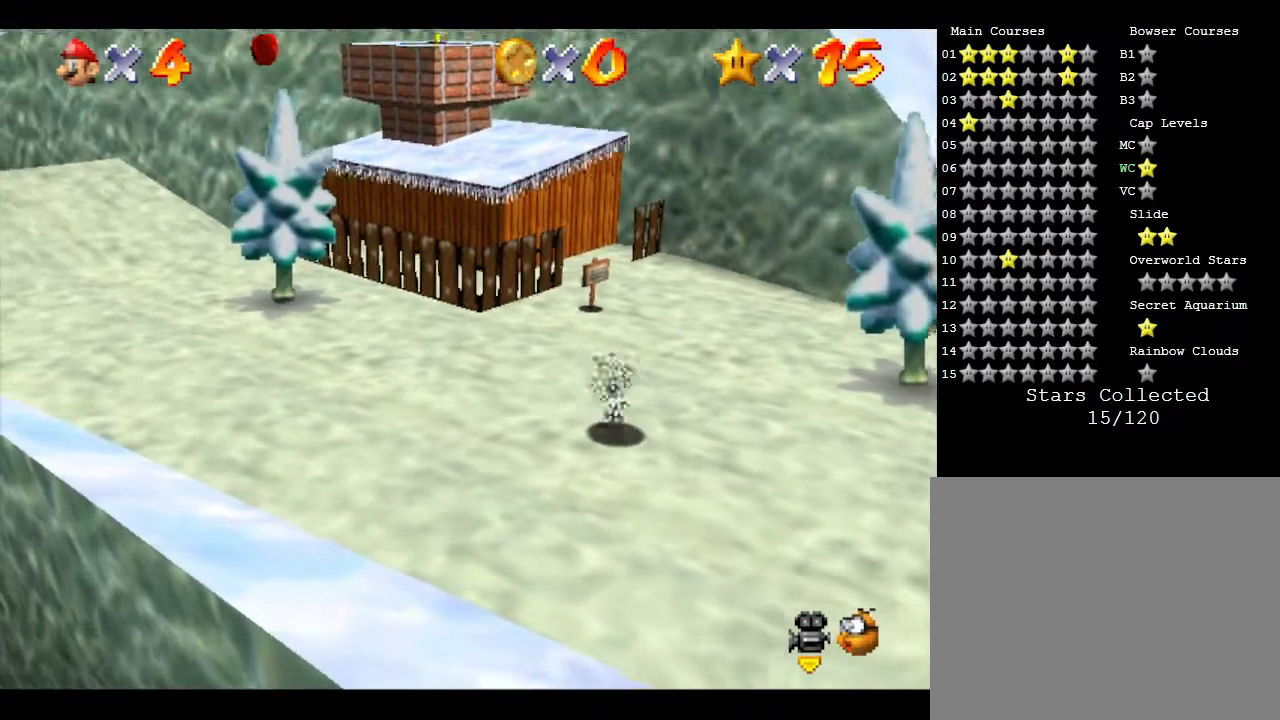
{"buttons": ["A"], "left_stick": "up-left", "events": [[483, "A", "down"]]}
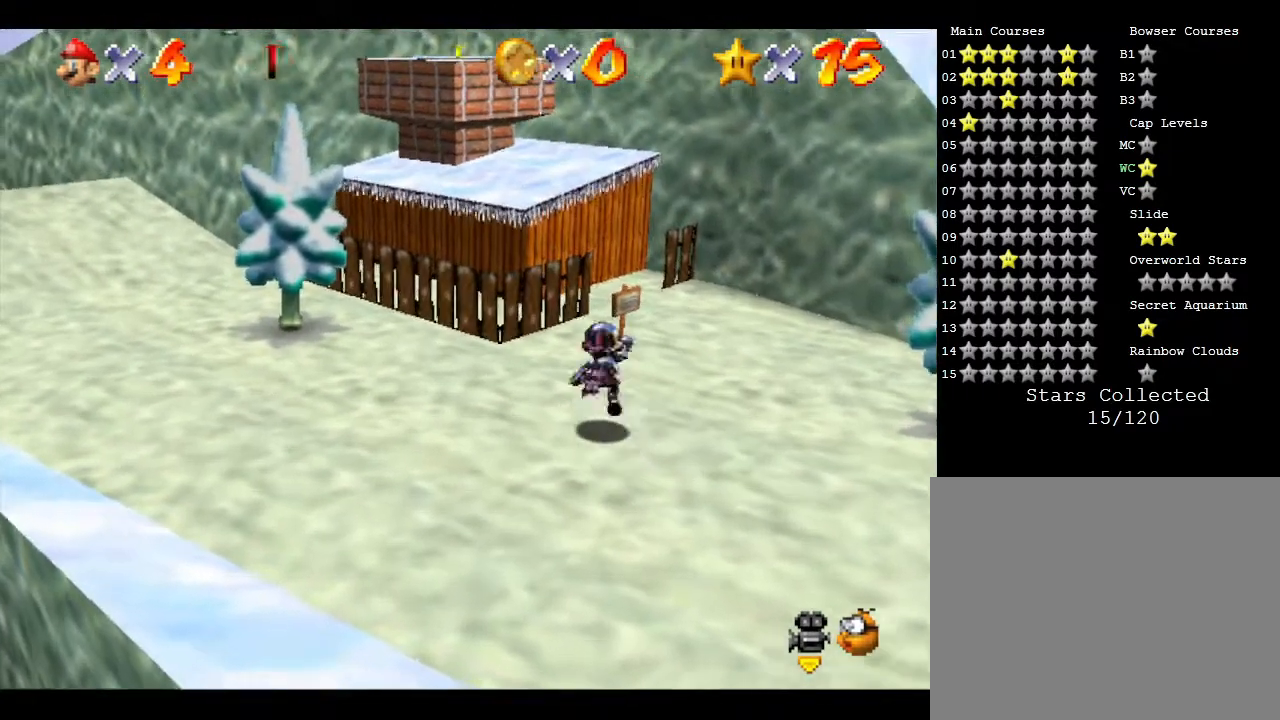
{"buttons": [], "left_stick": "down-left", "events": [[217, "left_stick", "down-left"], [250, "A", "up"]]}
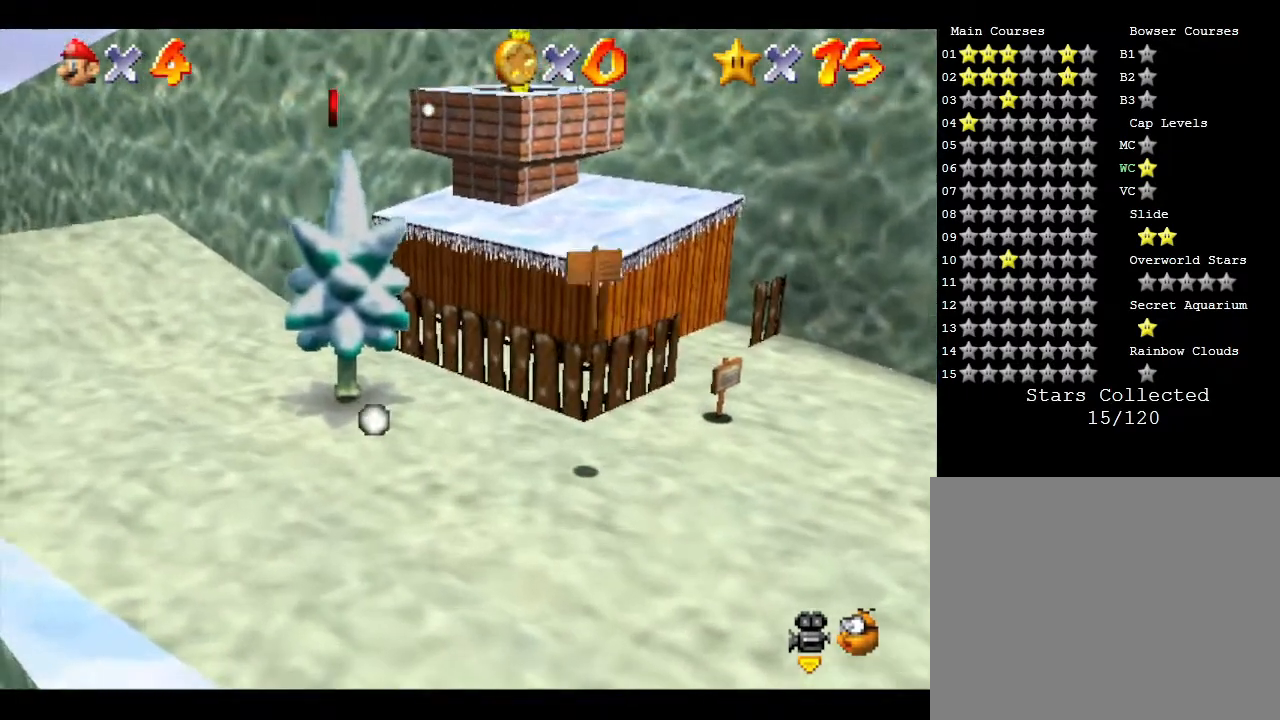
{"buttons": ["A"], "left_stick": "up-left", "events": [[167, "left_stick", "left"], [283, "left_stick", "up-left"], [417, "A", "down"]]}
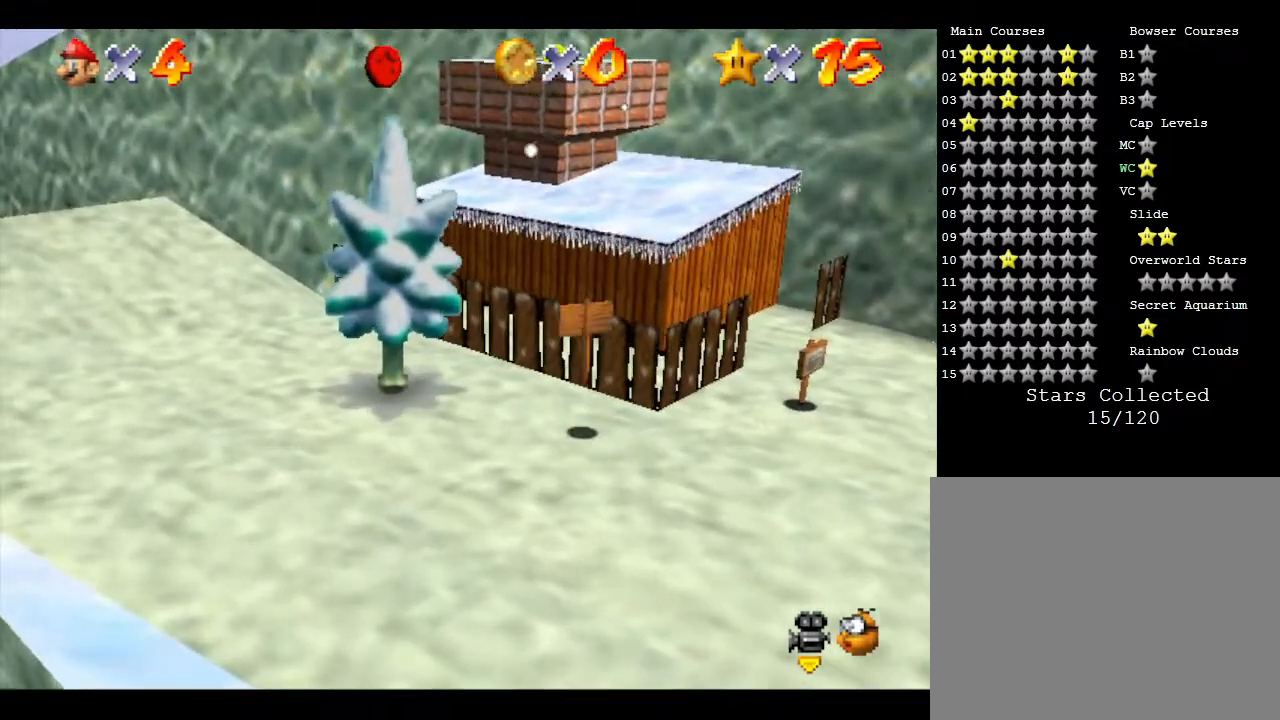
{"buttons": ["A"], "left_stick": "down-left", "events": [[200, "left_stick", "down-left"]]}
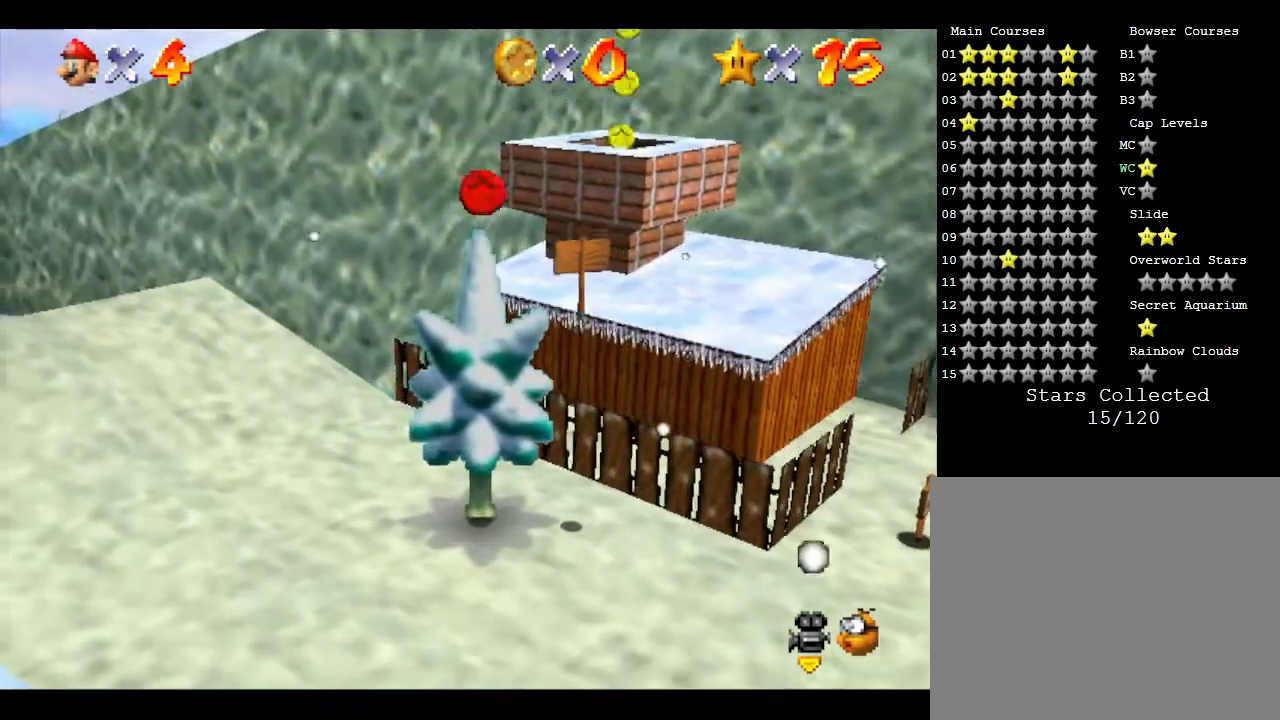
{"buttons": [], "left_stick": "up", "events": [[83, "A", "up"], [233, "left_stick", "center"], [483, "left_stick", "up"]]}
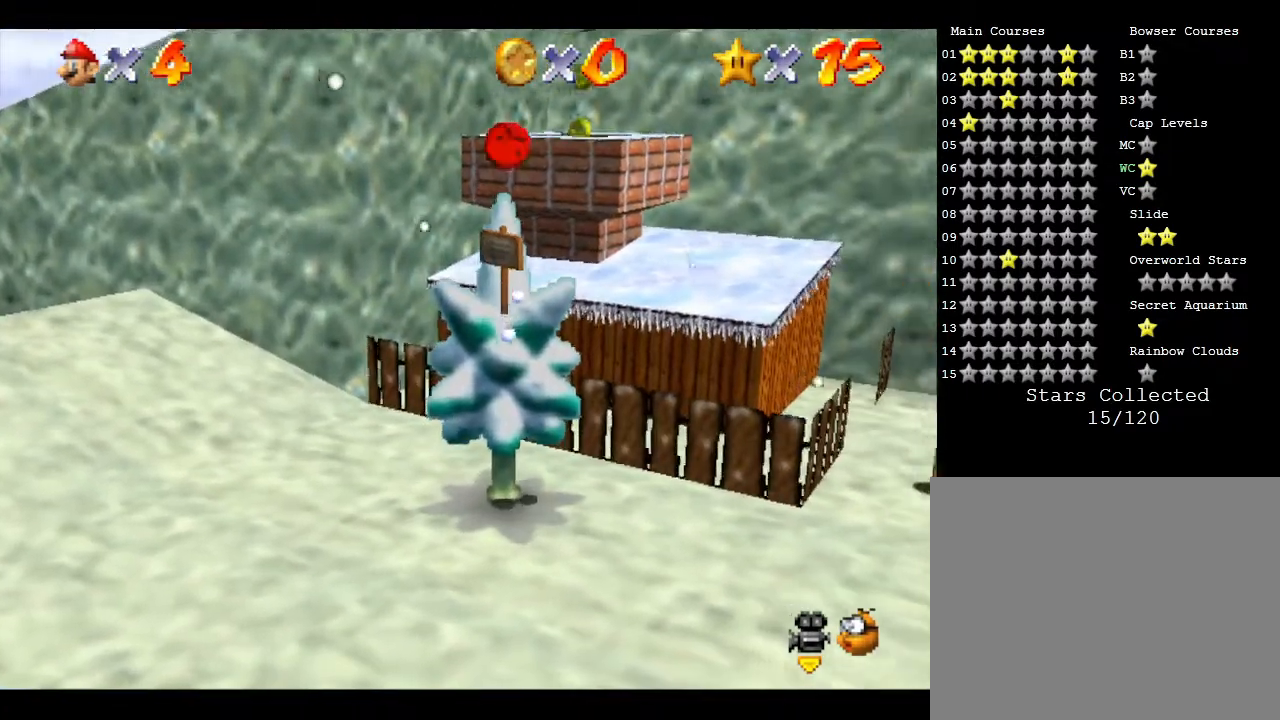
{"buttons": ["A"], "left_stick": "up", "events": [[433, "A", "down"]]}
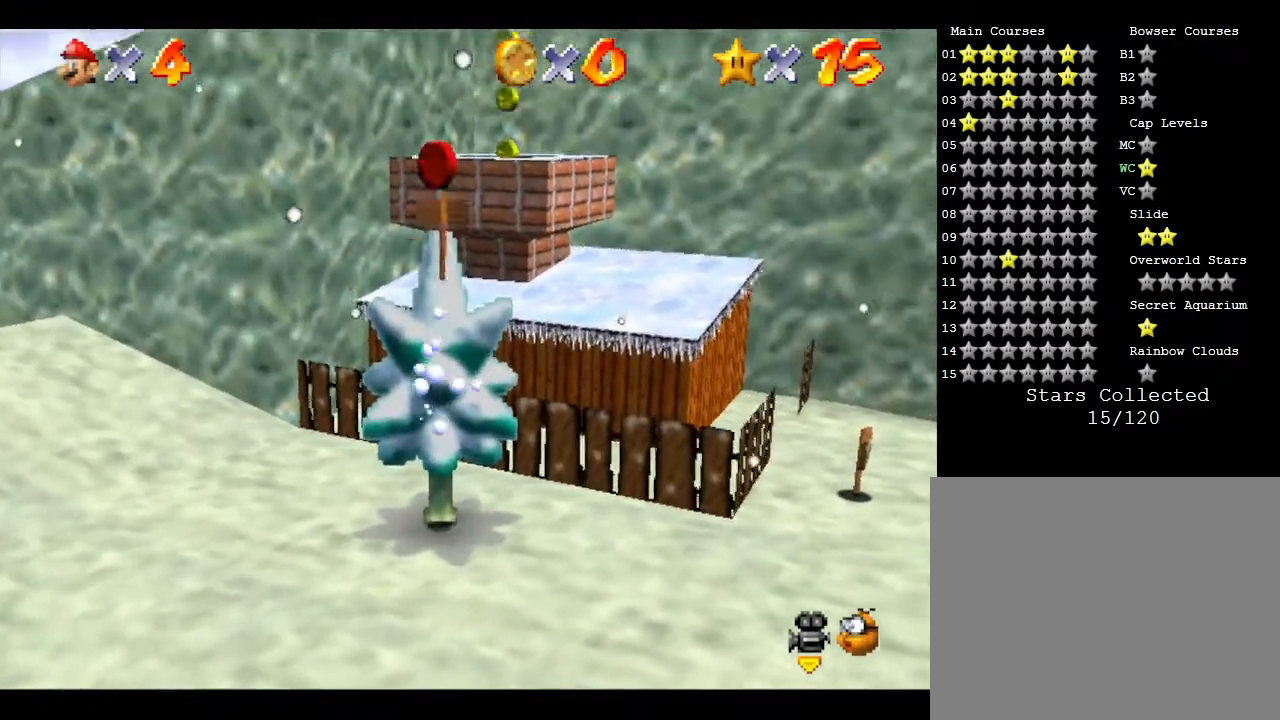
{"buttons": ["A"], "left_stick": "up", "events": []}
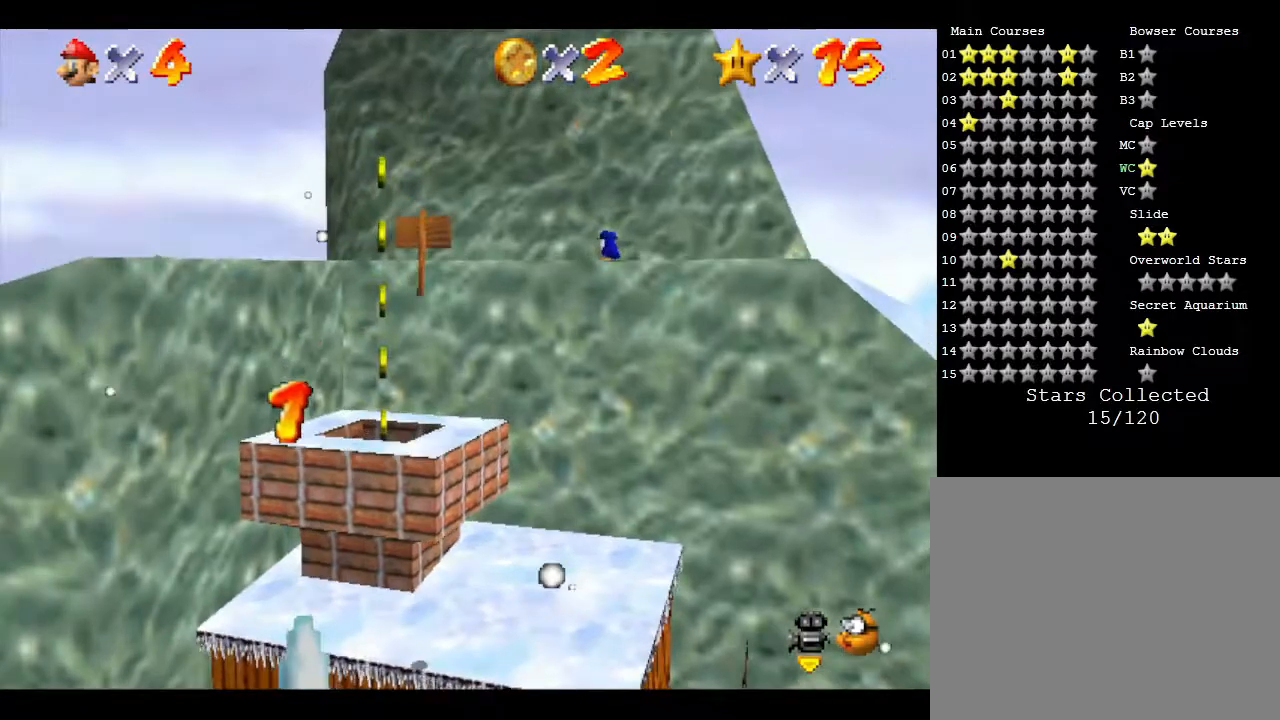
{"buttons": ["A"], "left_stick": "center", "events": [[133, "A", "up"], [200, "left_stick", "left"], [433, "left_stick", "center"], [483, "A", "down"]]}
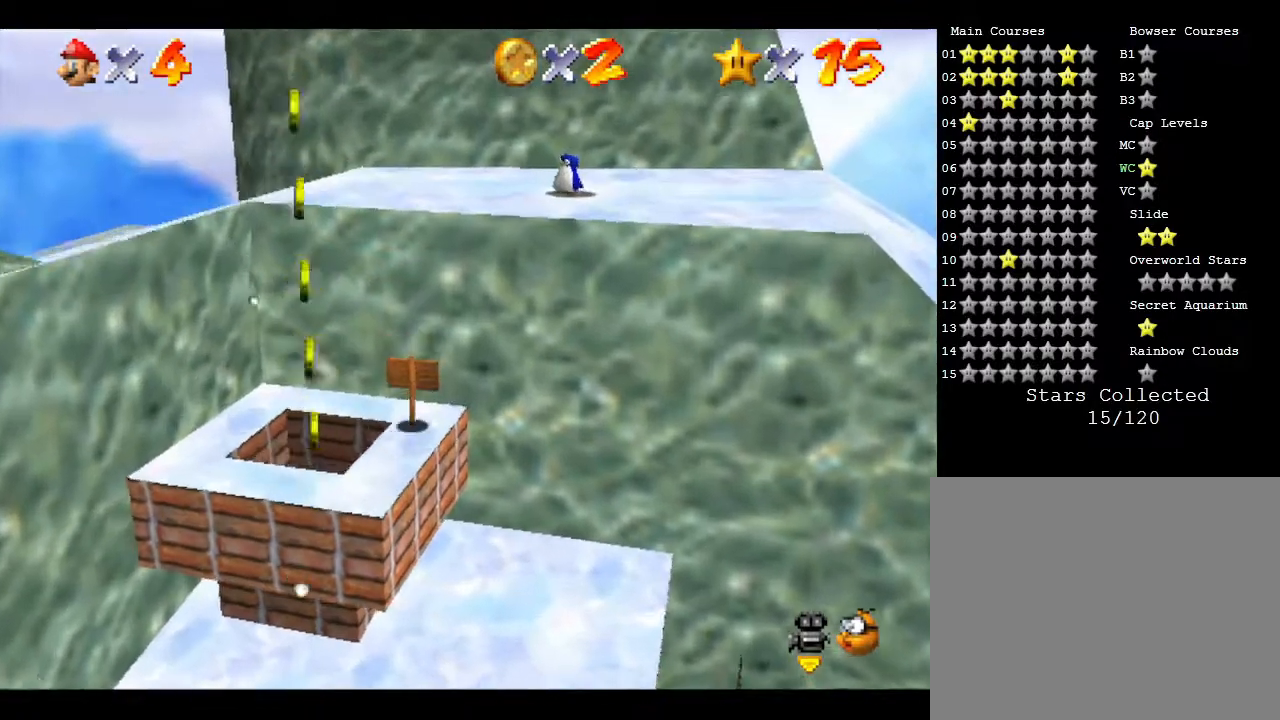
{"buttons": ["A"], "left_stick": "up-left", "events": [[333, "left_stick", "down-left"], [483, "left_stick", "up-left"]]}
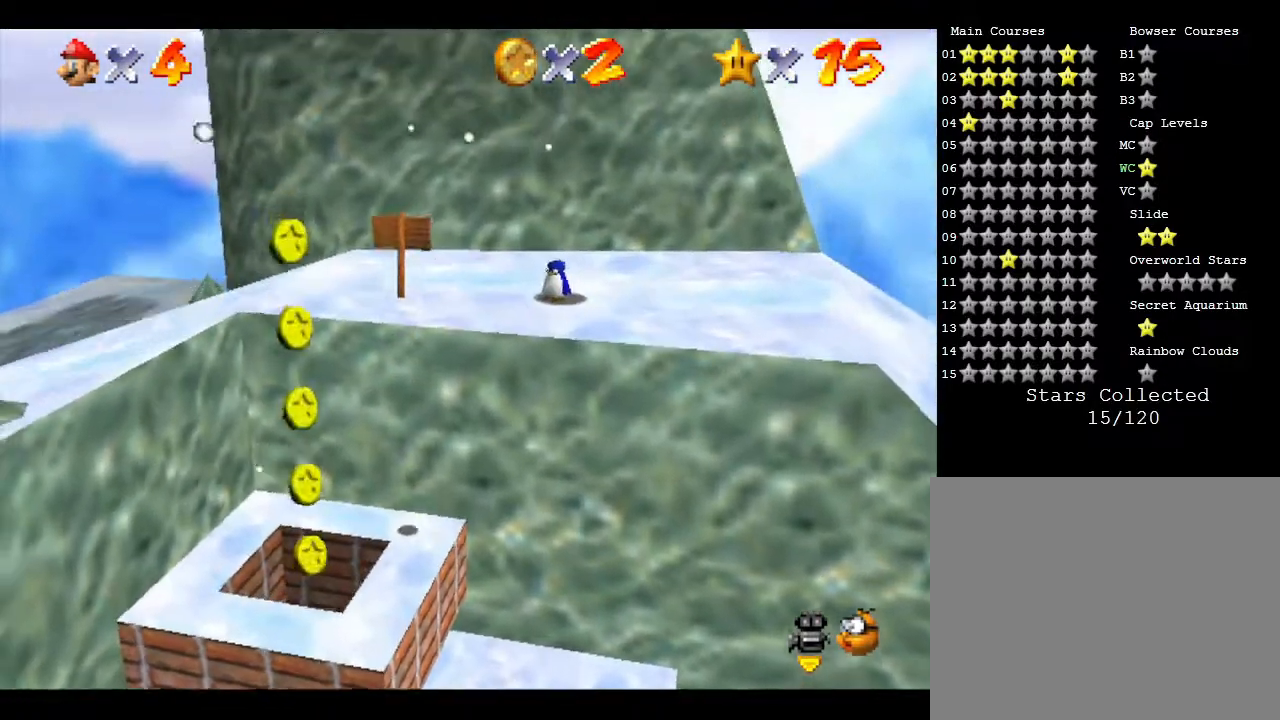
{"buttons": [], "left_stick": "center", "events": [[50, "left_stick", "up"], [317, "A", "up"], [450, "left_stick", "center"]]}
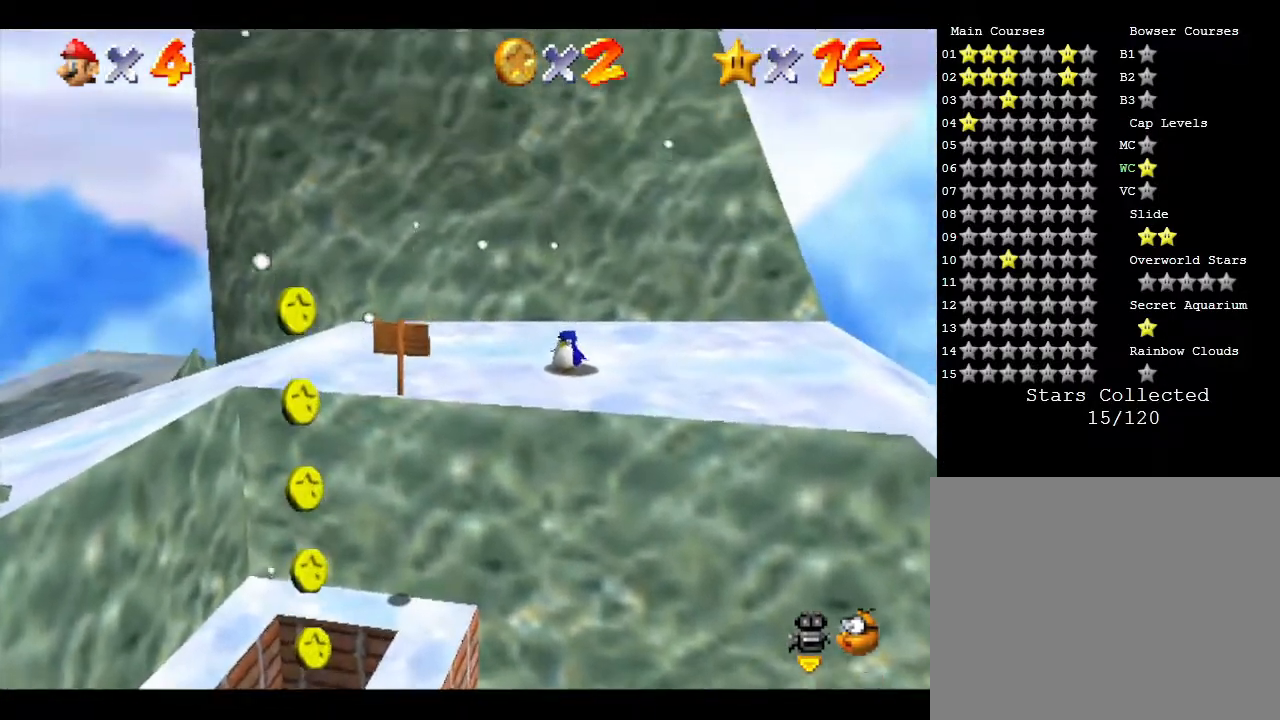
{"buttons": [], "left_stick": "up-left", "events": [[83, "A", "down"], [300, "A", "up"], [450, "left_stick", "up-left"]]}
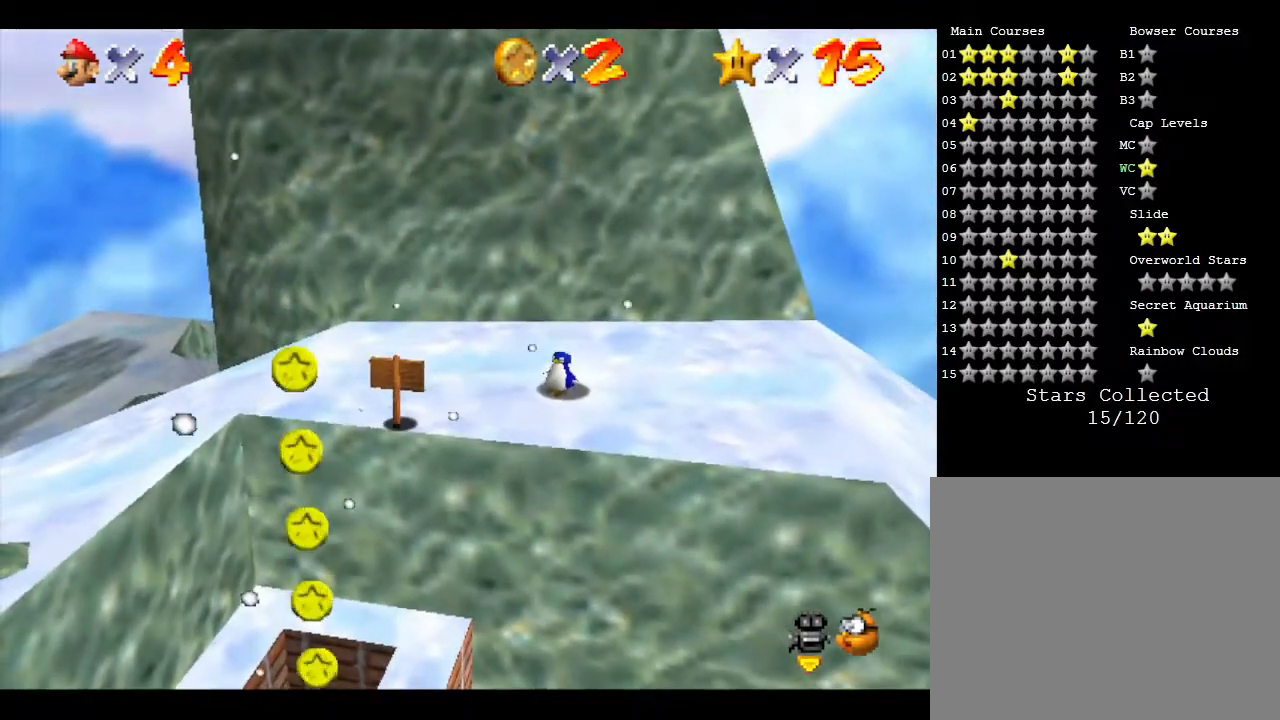
{"buttons": [], "left_stick": "up-left", "events": [[50, "left_stick", "up"], [217, "left_stick", "up-left"]]}
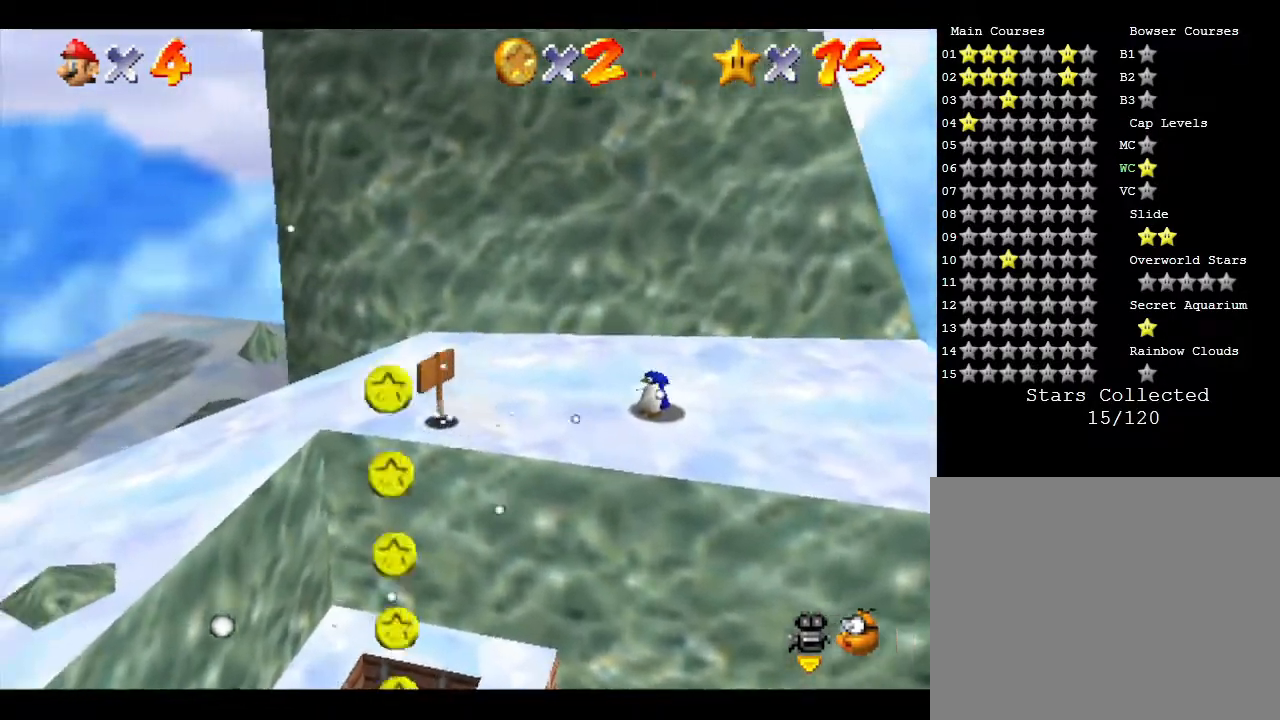
{"buttons": [], "left_stick": "left", "events": [[117, "left_stick", "left"]]}
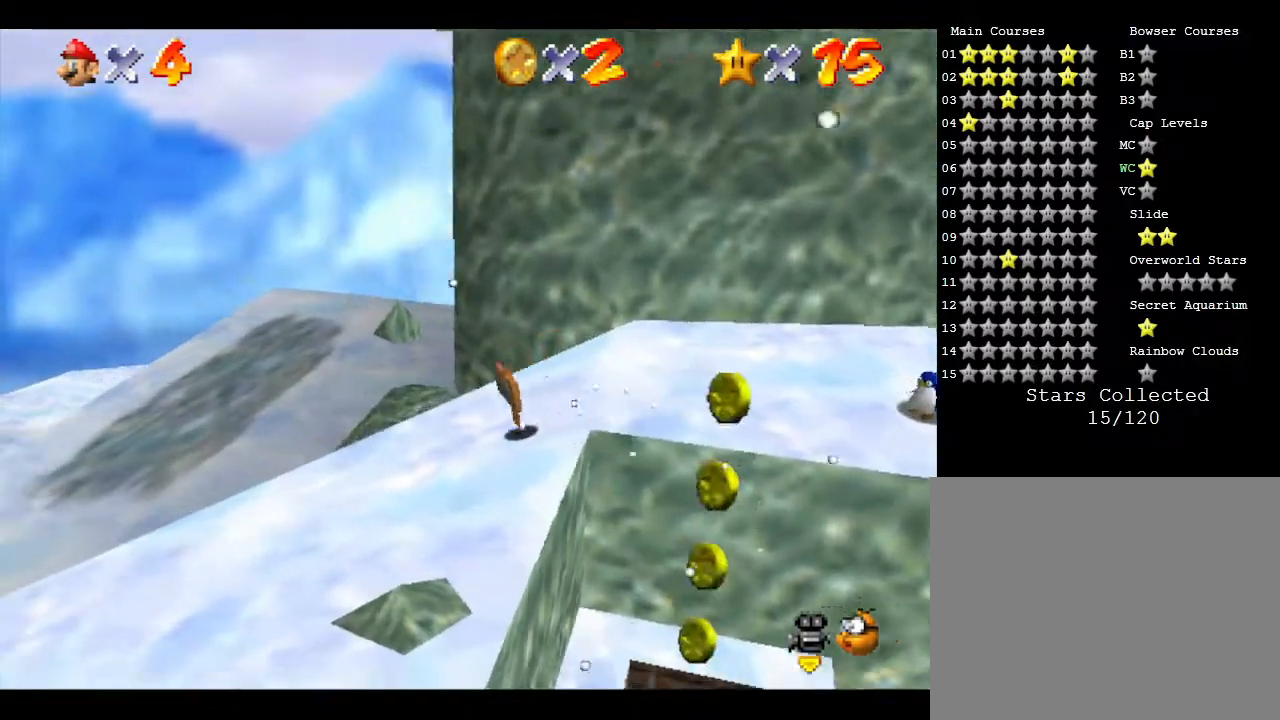
{"buttons": [], "left_stick": "left", "events": []}
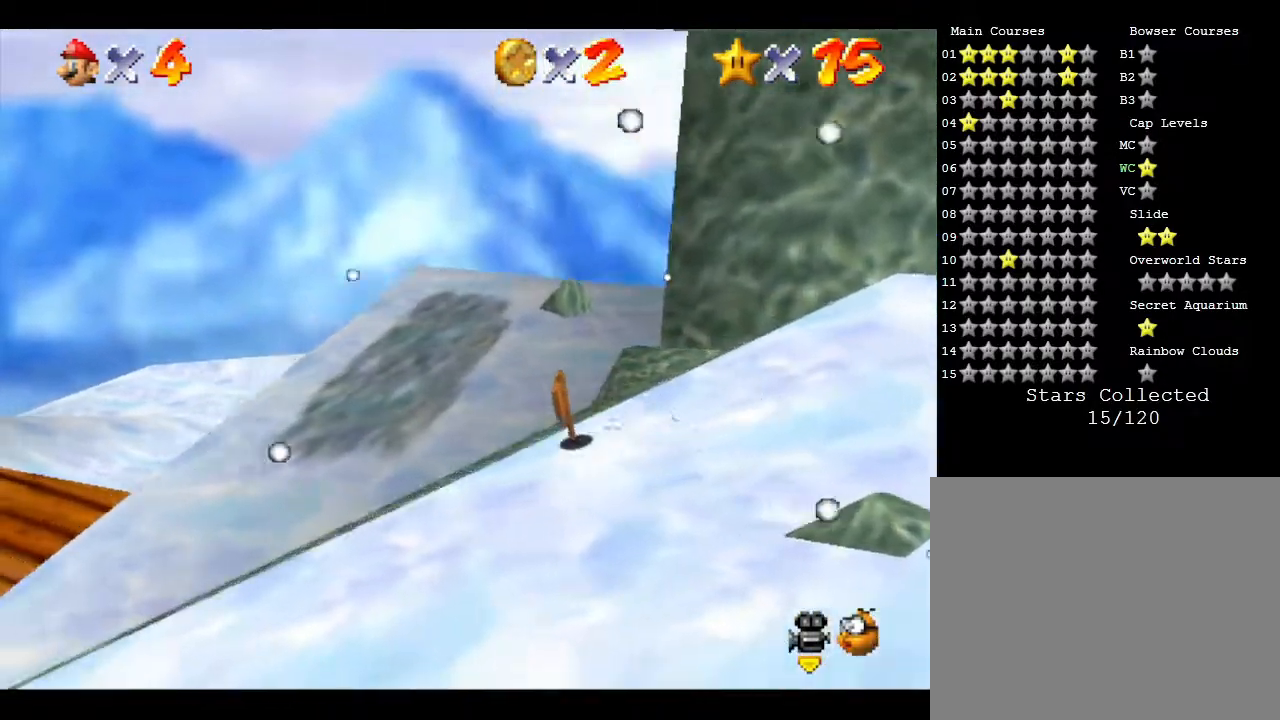
{"buttons": [], "left_stick": "down-left", "events": [[350, "left_stick", "down-left"]]}
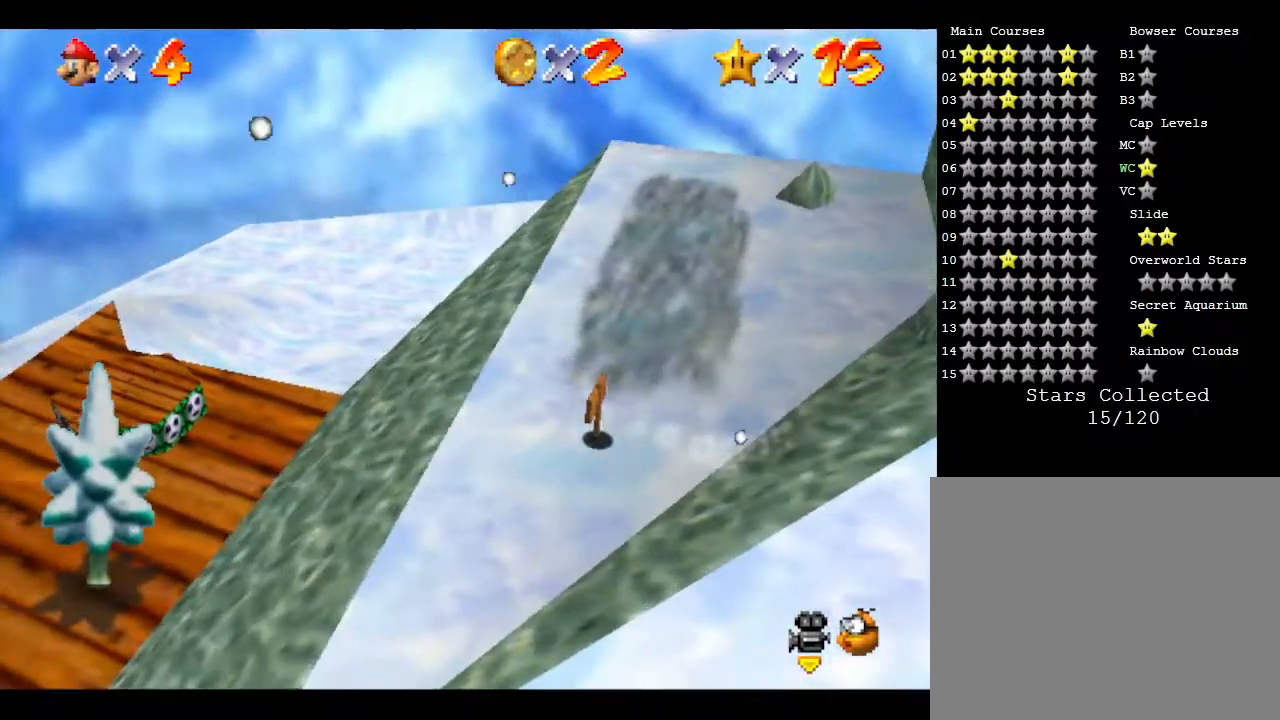
{"buttons": [], "left_stick": "down-right", "events": [[33, "A", "down"], [267, "A", "up"], [317, "left_stick", "down-right"]]}
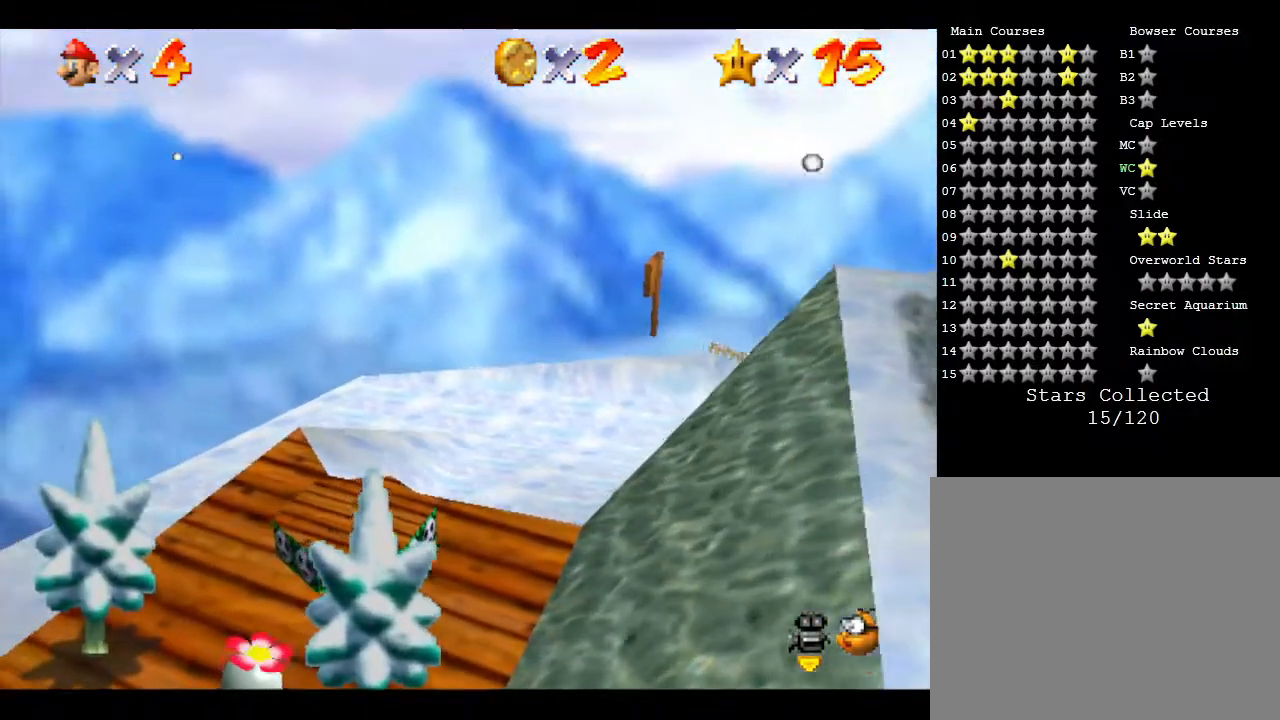
{"buttons": [], "left_stick": "left", "events": [[117, "left_stick", "left"], [333, "left_stick", "center"], [483, "left_stick", "left"]]}
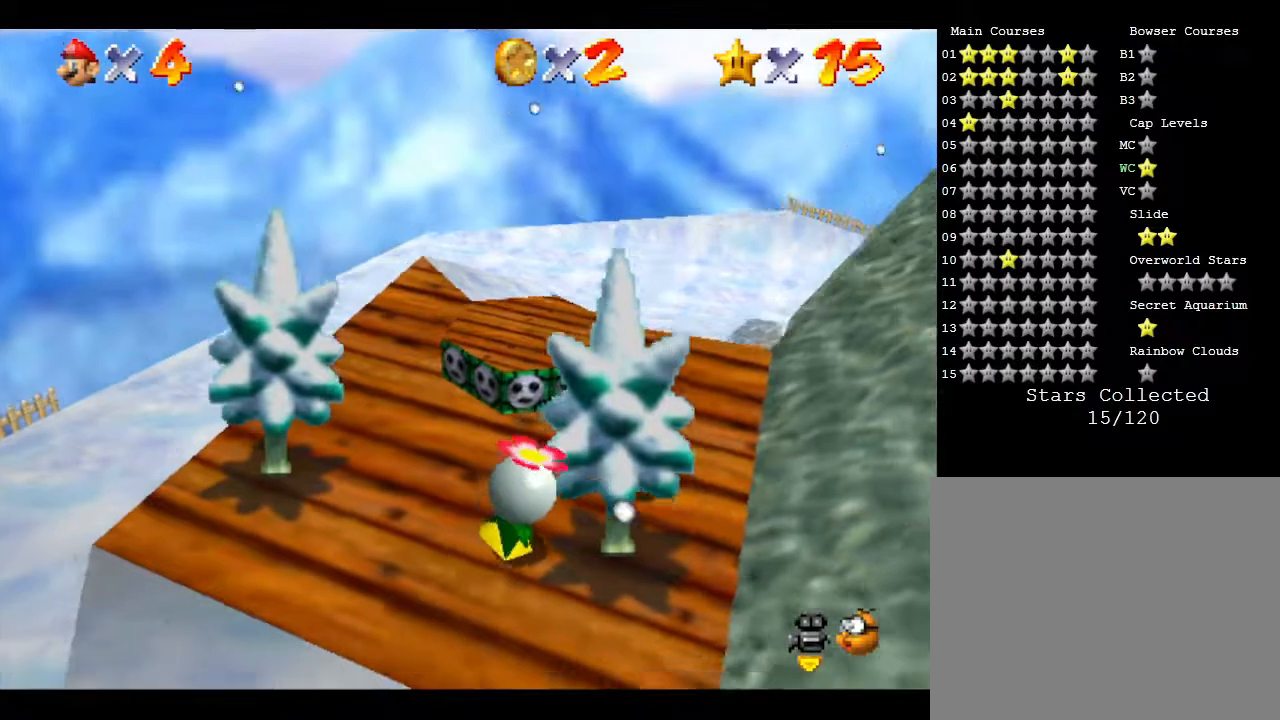
{"buttons": [], "left_stick": "center", "events": [[117, "left_stick", "center"], [183, "A", "down"], [433, "A", "up"]]}
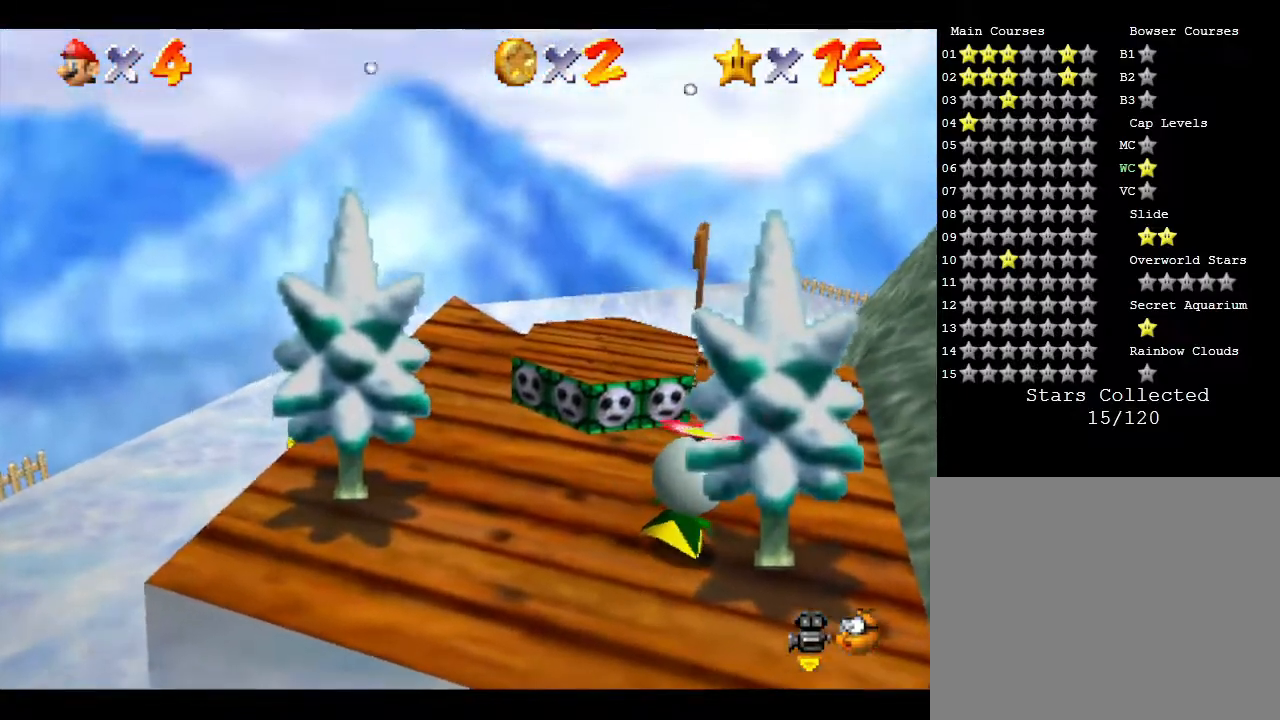
{"buttons": ["Z"], "left_stick": "center", "events": [[133, "Z", "down"]]}
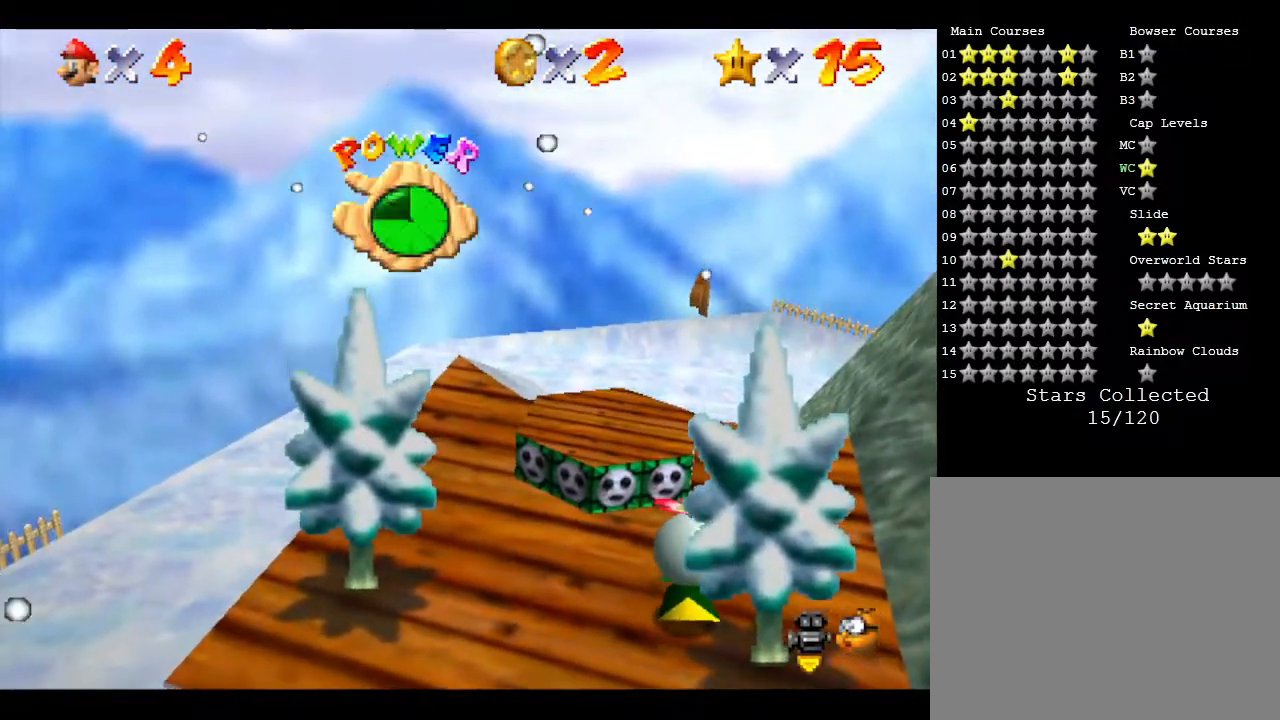
{"buttons": [], "left_stick": "center", "events": [[333, "Z", "up"]]}
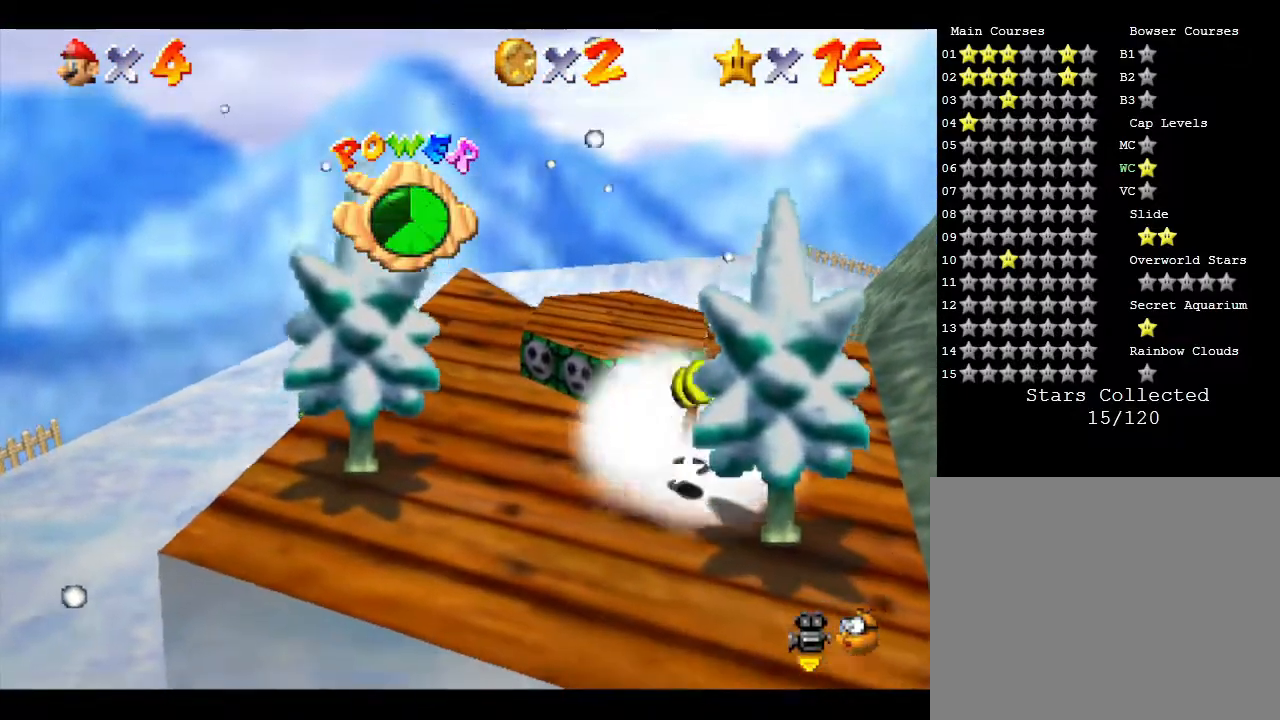
{"buttons": [], "left_stick": "down-left", "events": [[450, "left_stick", "down-left"]]}
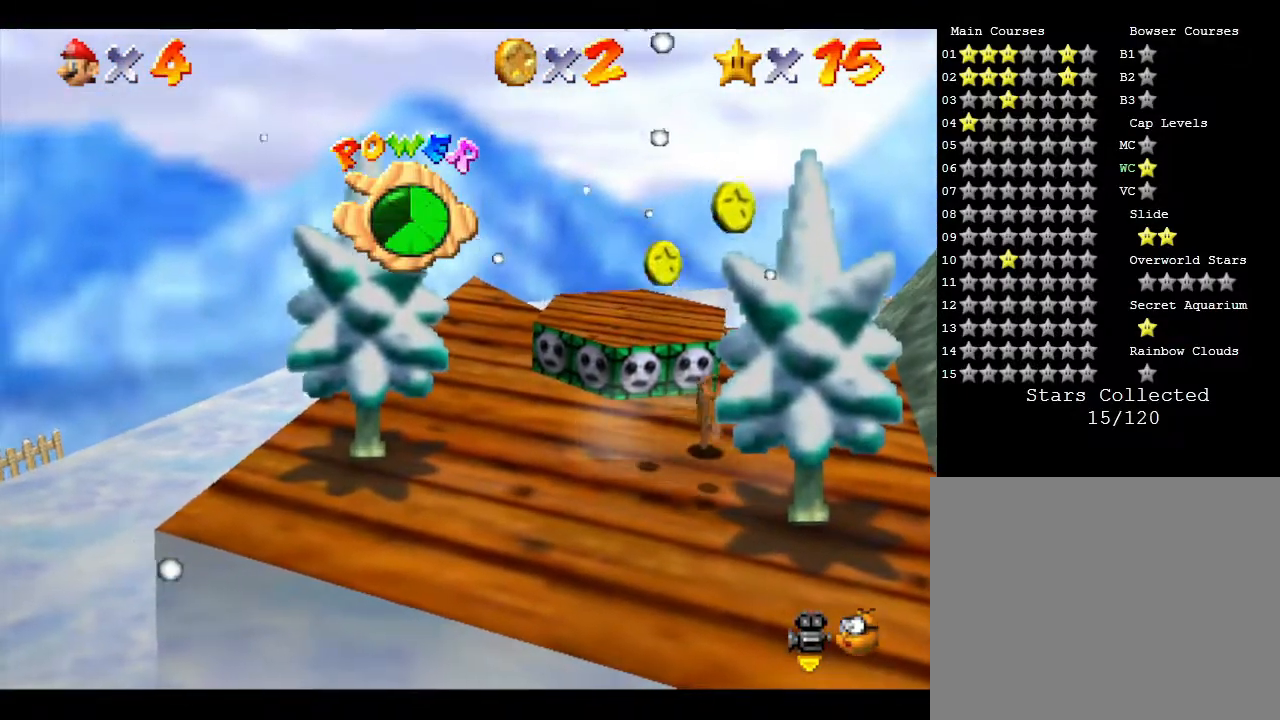
{"buttons": [], "left_stick": "down-right", "events": [[433, "left_stick", "down-right"]]}
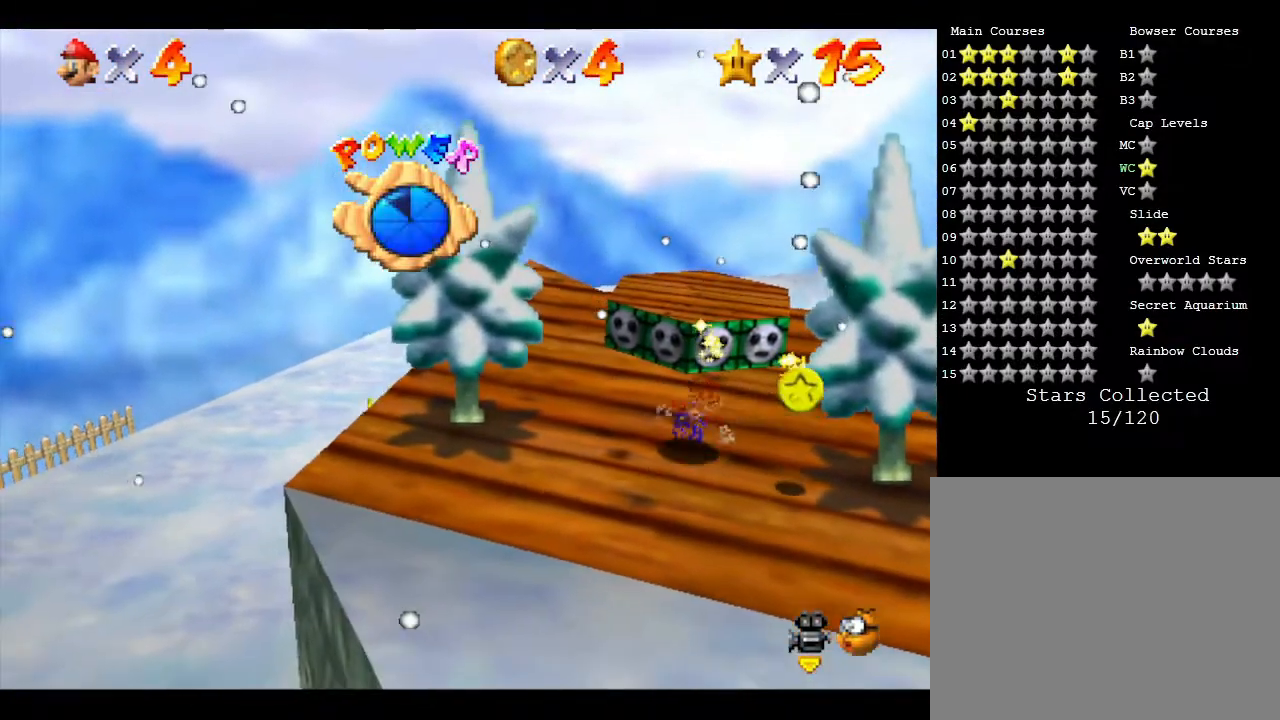
{"buttons": [], "left_stick": "right", "events": [[300, "left_stick", "right"]]}